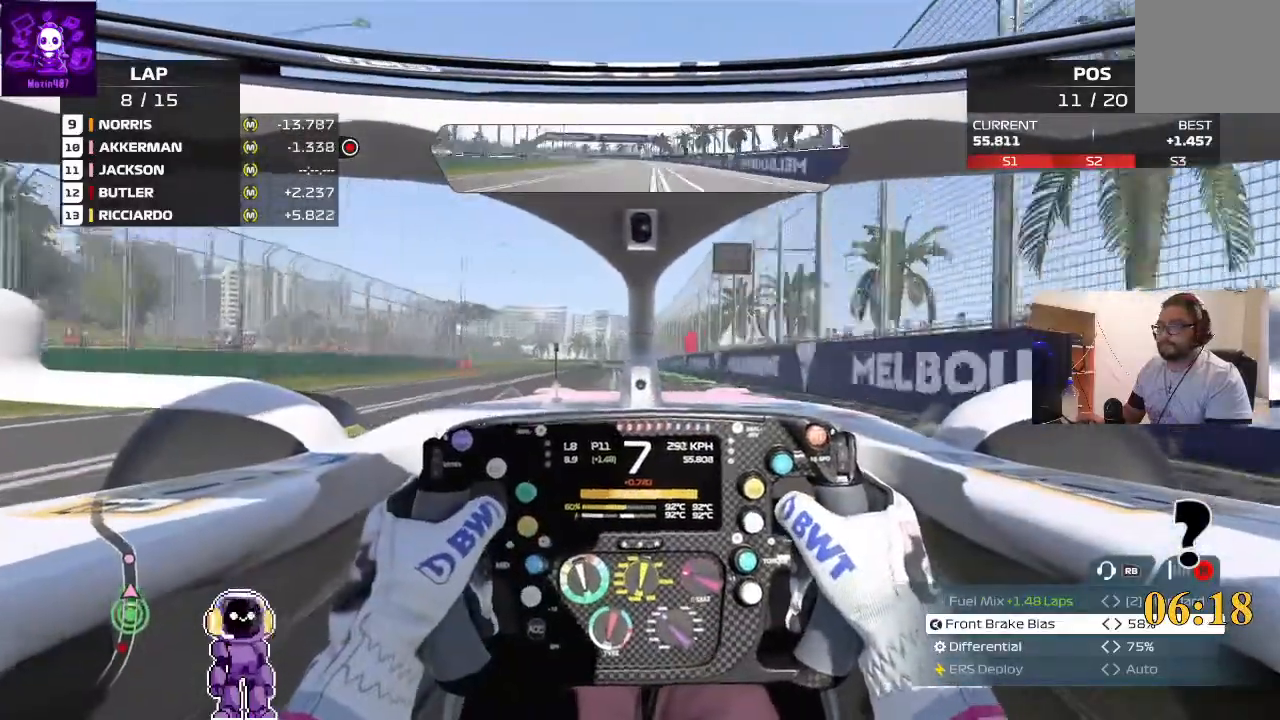
Gameplay with a controller (Xbox layout); each line is a JSON object with the inputs held at the frame after it (dt_ms = milliseconds from this image to that frame). "events" lists button and stick changes between this image and that frame as [ms after this image, input, new state], when the widget could be followed in between.
{"dt_ms": 500, "buttons": [], "left_stick": "down-left", "right_stick": "center", "events": [[67, "left_stick", "left"], [133, "left_stick", "center"], [233, "left_stick", "left"], [400, "R2", "up"], [433, "left_stick", "down-left"]]}
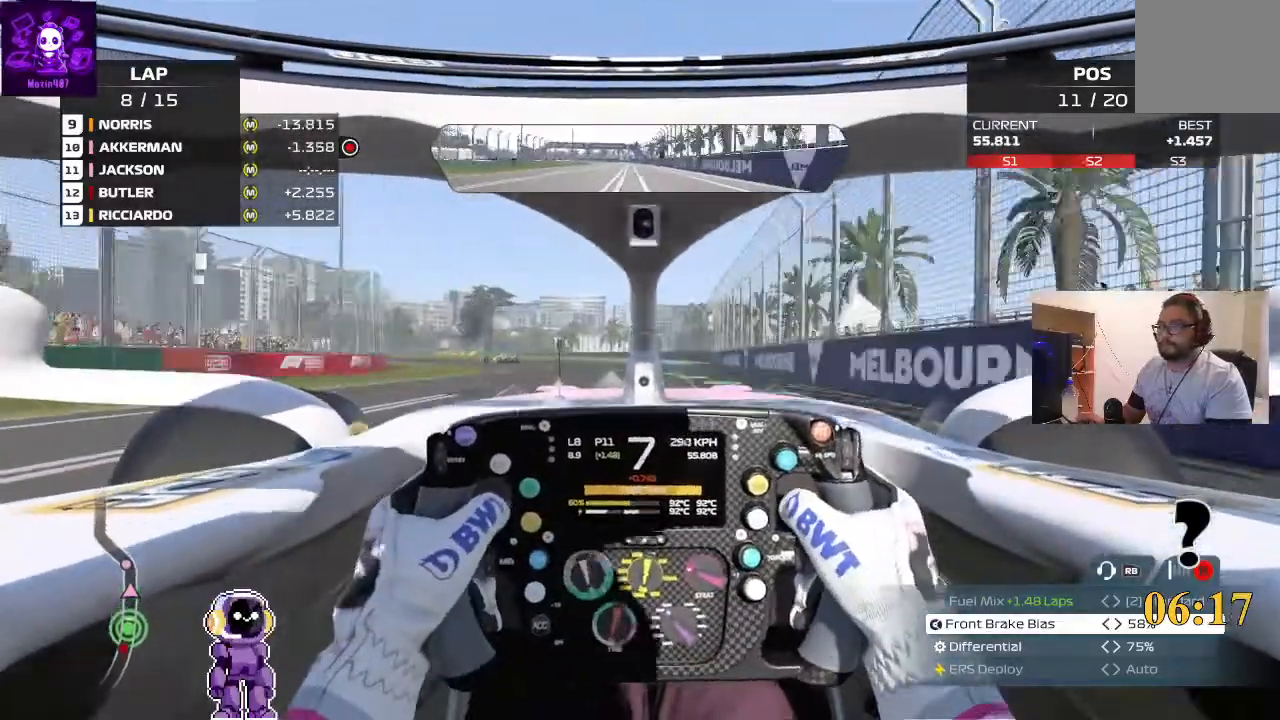
{"dt_ms": 500, "buttons": ["L2"], "left_stick": "left", "right_stick": "center", "events": [[167, "L2", "down"], [200, "left_stick", "center"], [300, "left_stick", "left"]]}
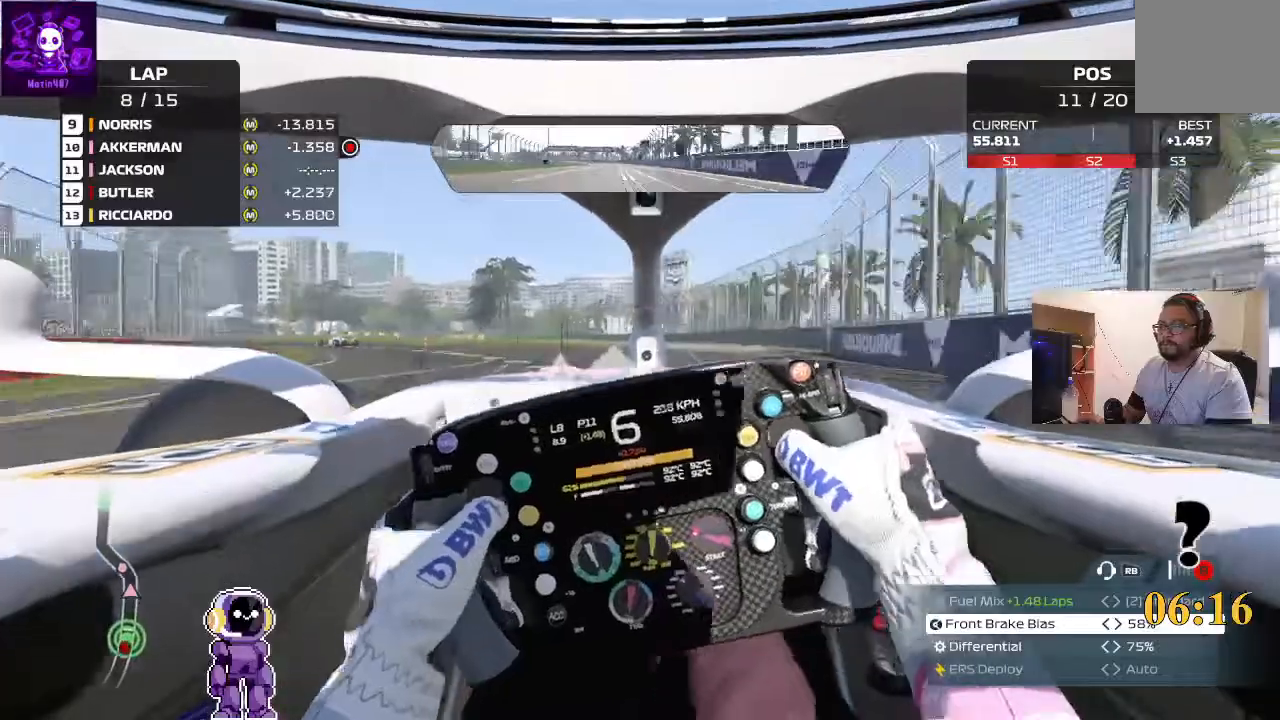
{"dt_ms": 500, "buttons": ["R2"], "left_stick": "left", "right_stick": "center", "events": [[267, "L2", "up"], [333, "R2", "down"]]}
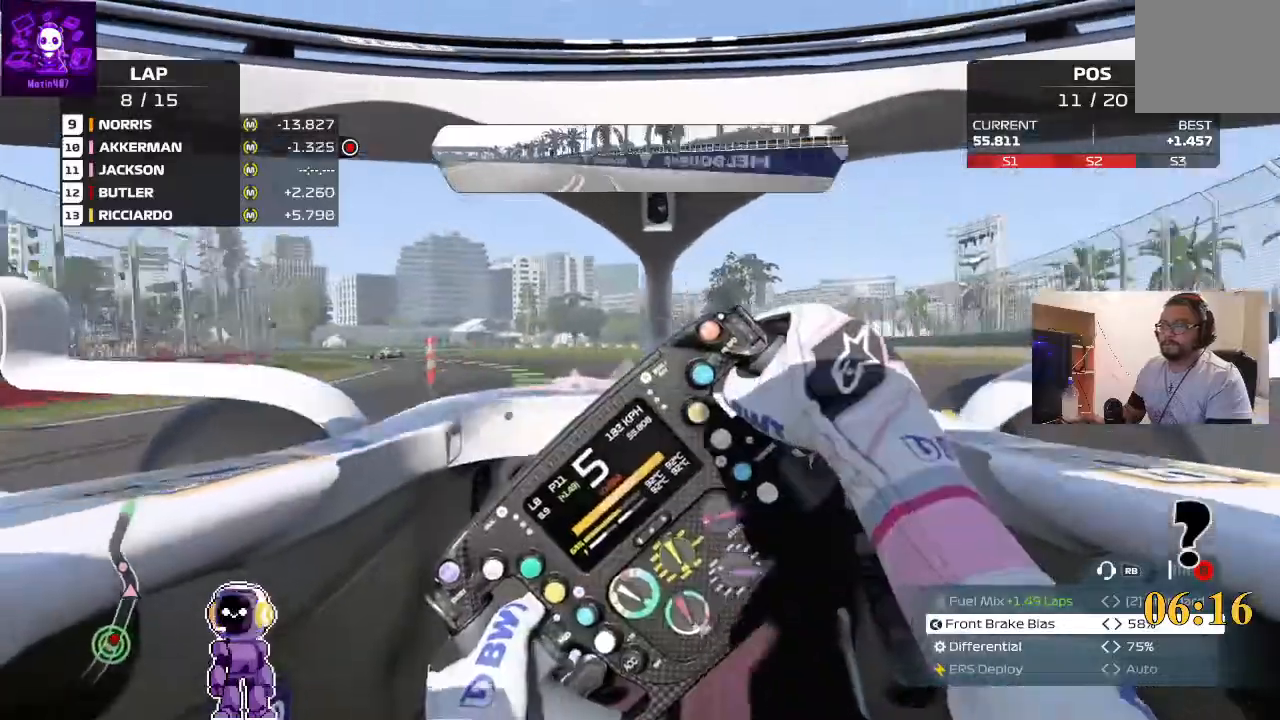
{"dt_ms": 500, "buttons": ["R2"], "left_stick": "left", "right_stick": "center", "events": []}
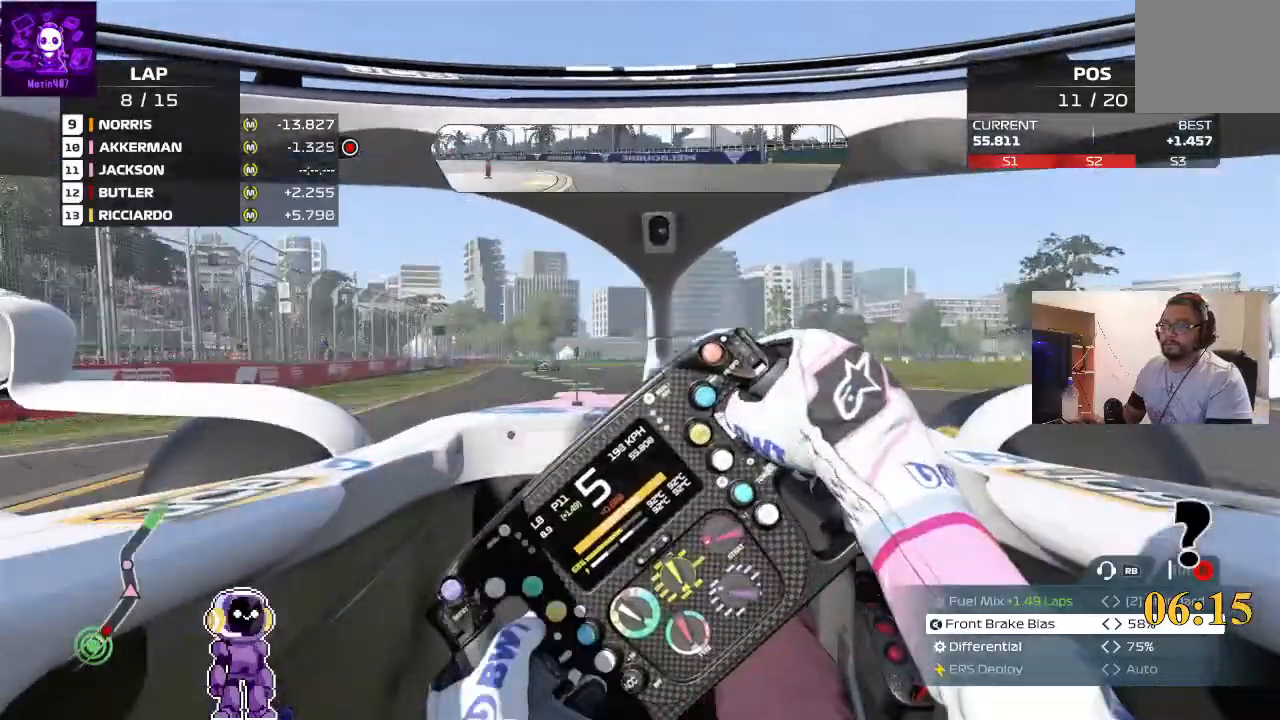
{"dt_ms": 500, "buttons": ["R2"], "left_stick": "center", "right_stick": "center", "events": [[367, "left_stick", "center"]]}
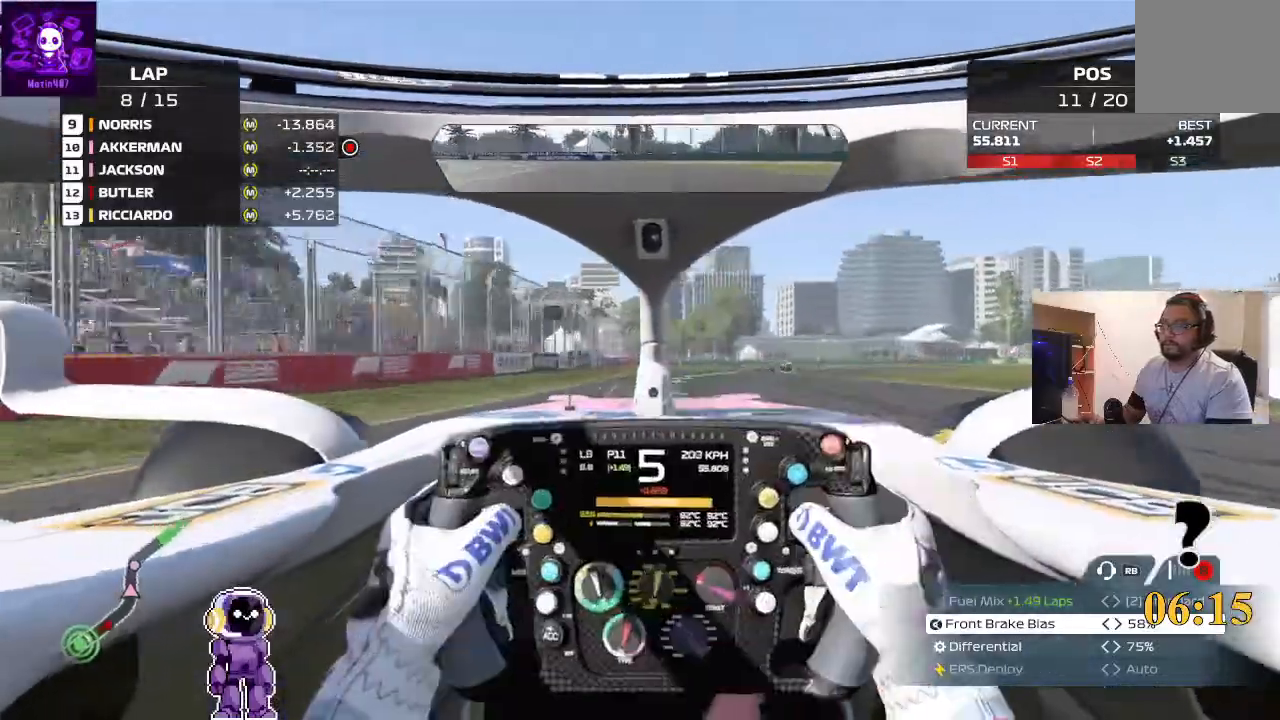
{"dt_ms": 500, "buttons": ["R2"], "left_stick": "right", "right_stick": "center", "events": [[233, "left_stick", "right"]]}
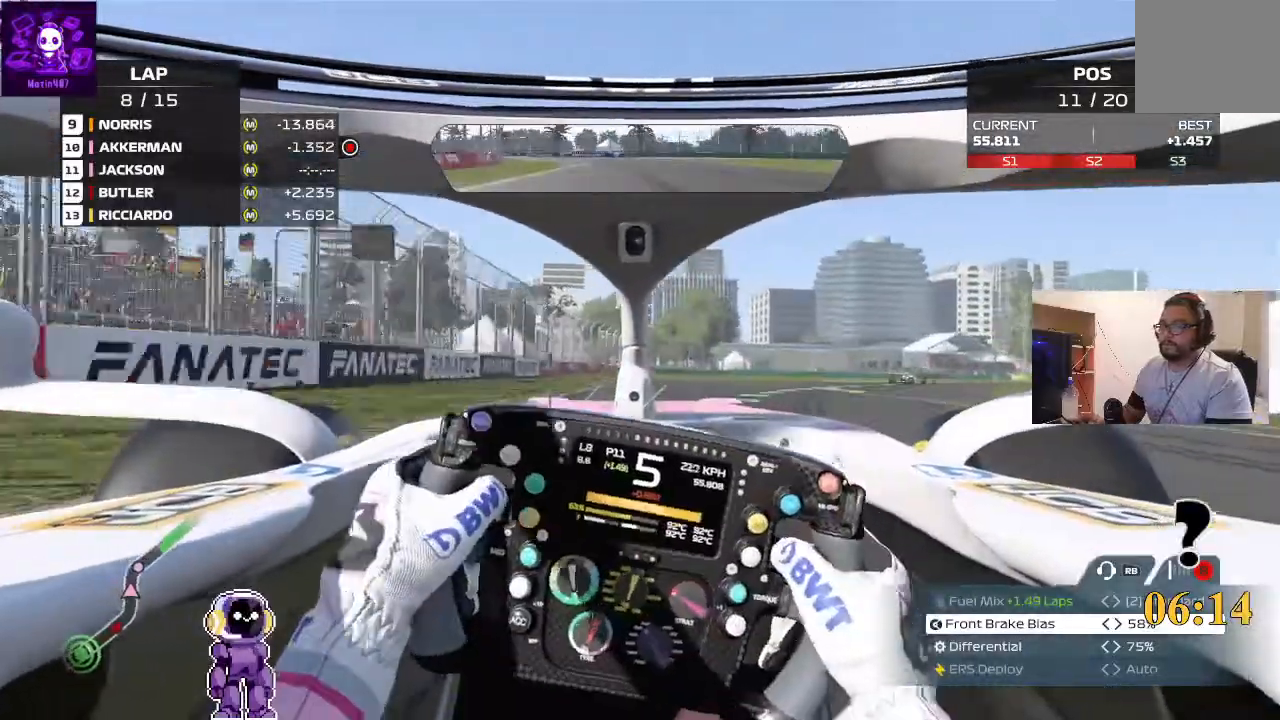
{"dt_ms": 500, "buttons": ["R2"], "left_stick": "right", "right_stick": "center", "events": [[33, "R2", "up"], [500, "R2", "down"]]}
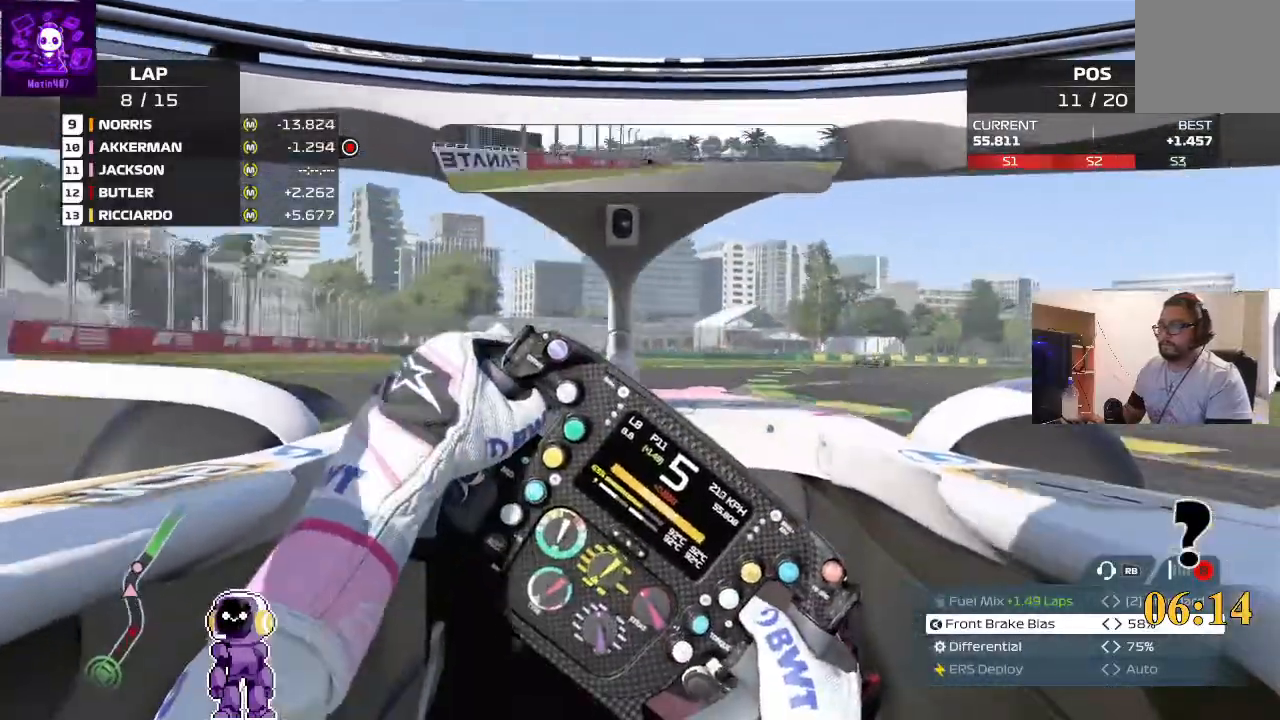
{"dt_ms": 500, "buttons": ["R2"], "left_stick": "right", "right_stick": "center", "events": []}
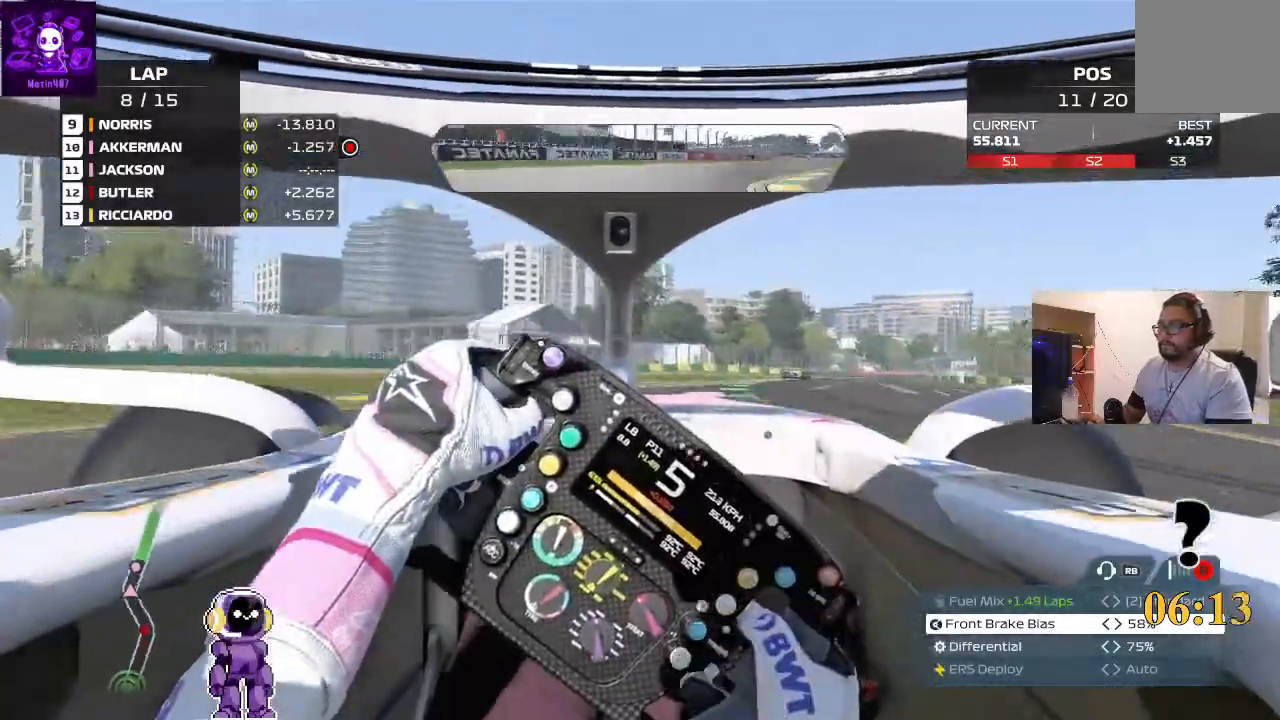
{"dt_ms": 1000, "buttons": ["R2"], "left_stick": "right", "right_stick": "center"}
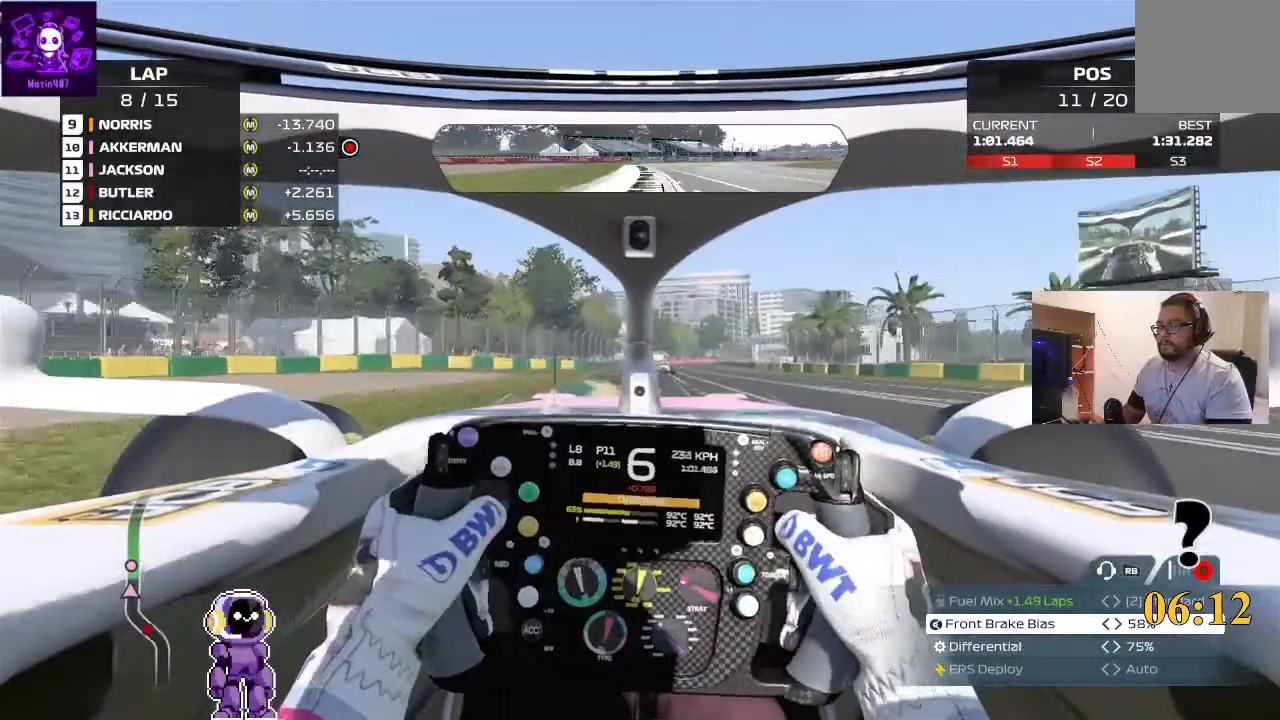
{"dt_ms": 500, "buttons": ["R2"], "left_stick": "center", "right_stick": "center", "events": [[100, "left_stick", "center"], [333, "left_stick", "right"], [400, "left_stick", "center"]]}
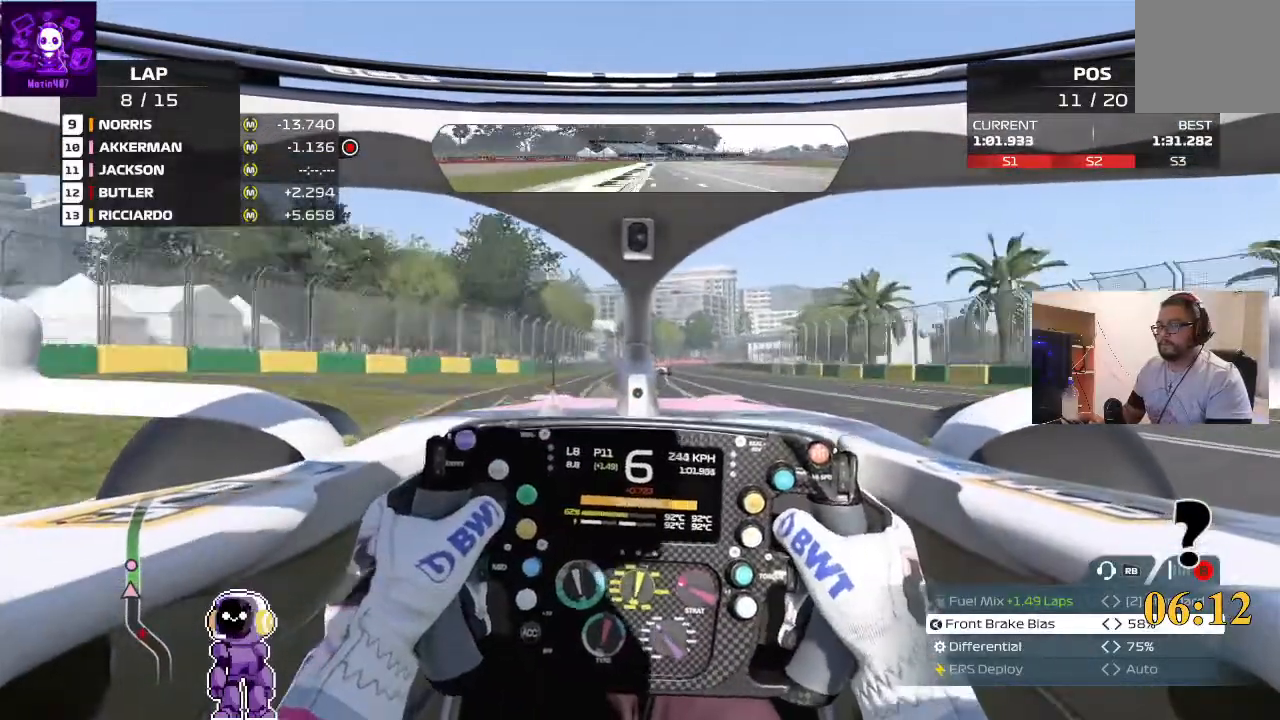
{"dt_ms": 500, "buttons": ["R2"], "left_stick": "center", "right_stick": "center", "events": []}
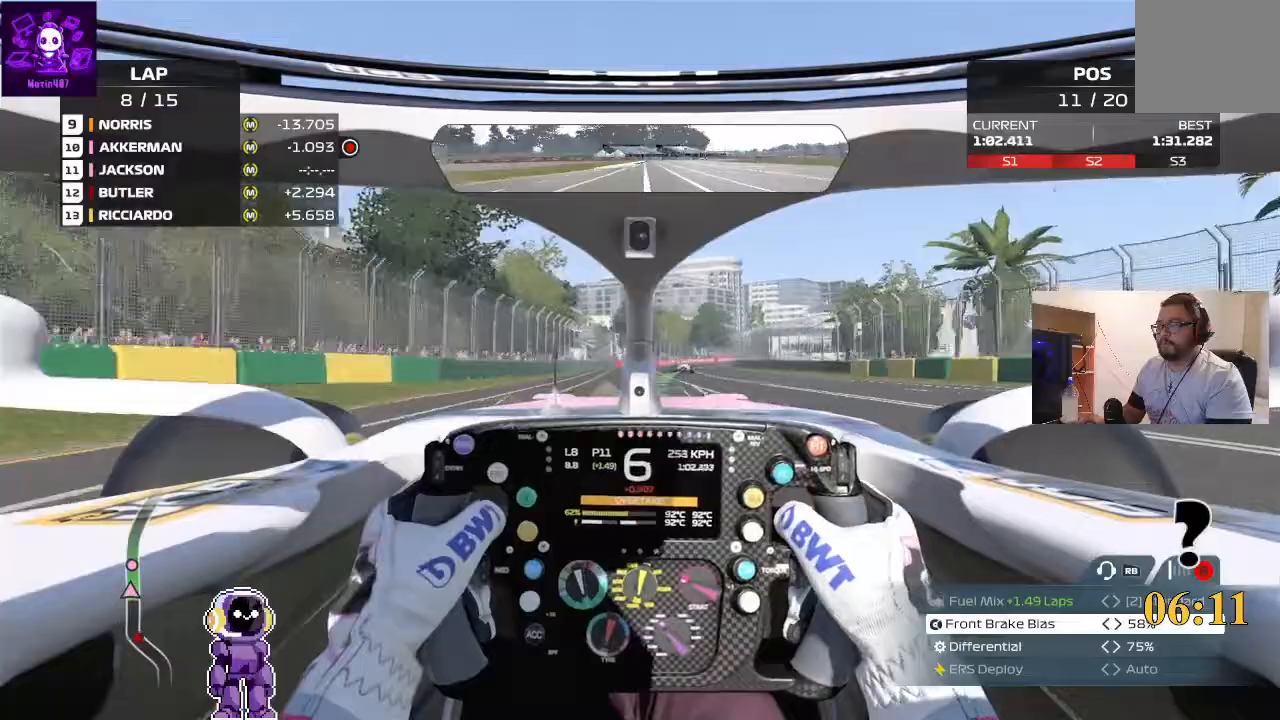
{"dt_ms": 500, "buttons": ["R2"], "left_stick": "right", "right_stick": "center", "events": [[33, "left_stick", "right"], [267, "left_stick", "center"], [467, "left_stick", "right"]]}
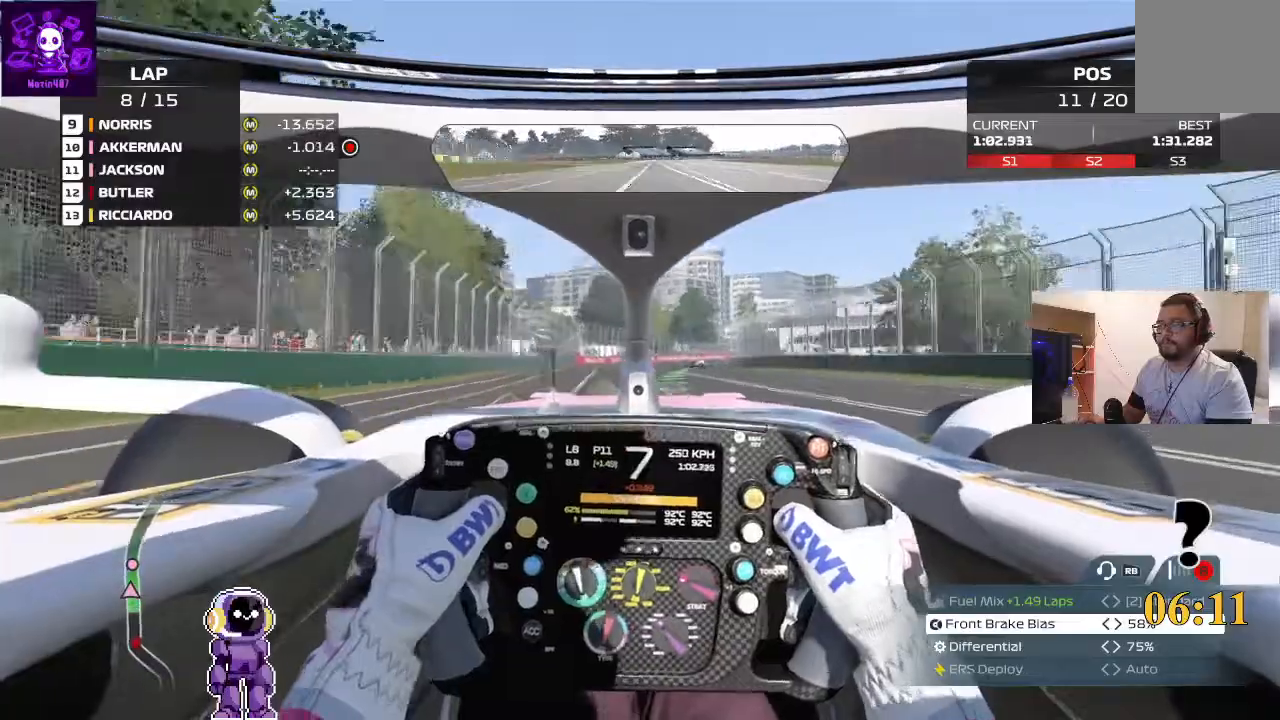
{"dt_ms": 500, "buttons": ["R2"], "left_stick": "right", "right_stick": "center", "events": [[267, "left_stick", "center"], [500, "left_stick", "right"]]}
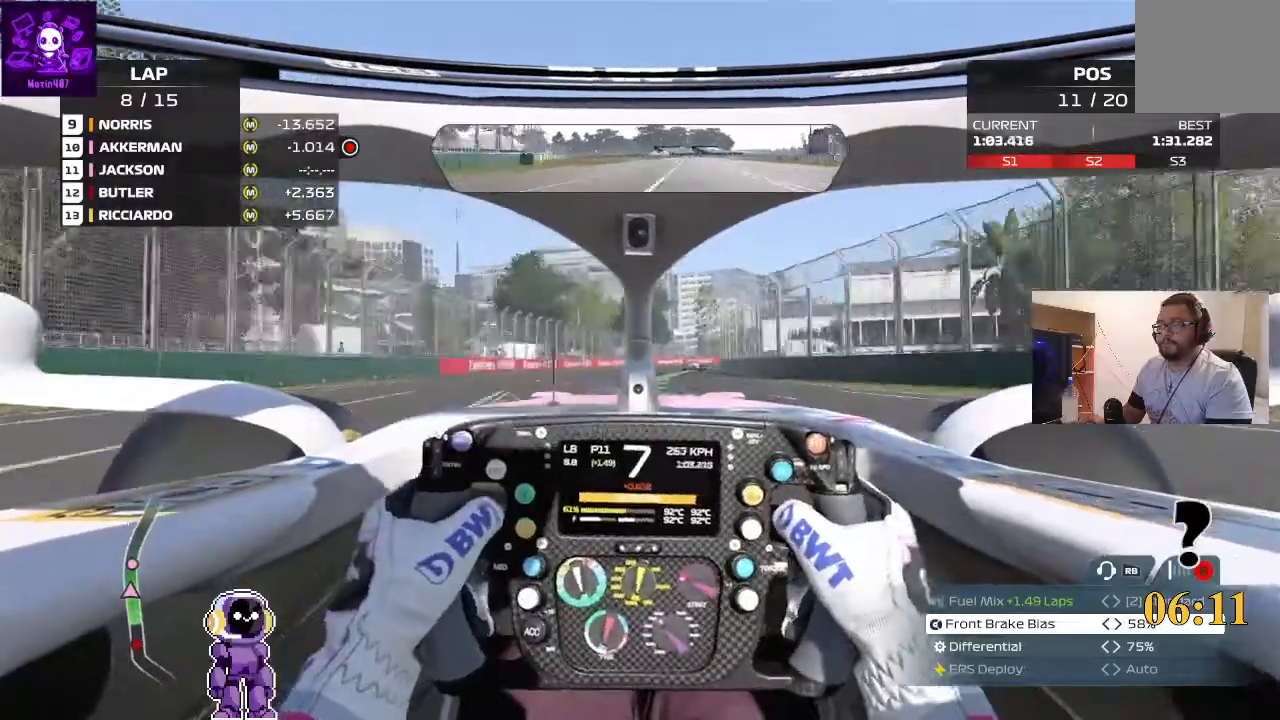
{"dt_ms": 500, "buttons": ["R2"], "left_stick": "right", "right_stick": "center", "events": [[233, "left_stick", "center"], [300, "left_stick", "right"]]}
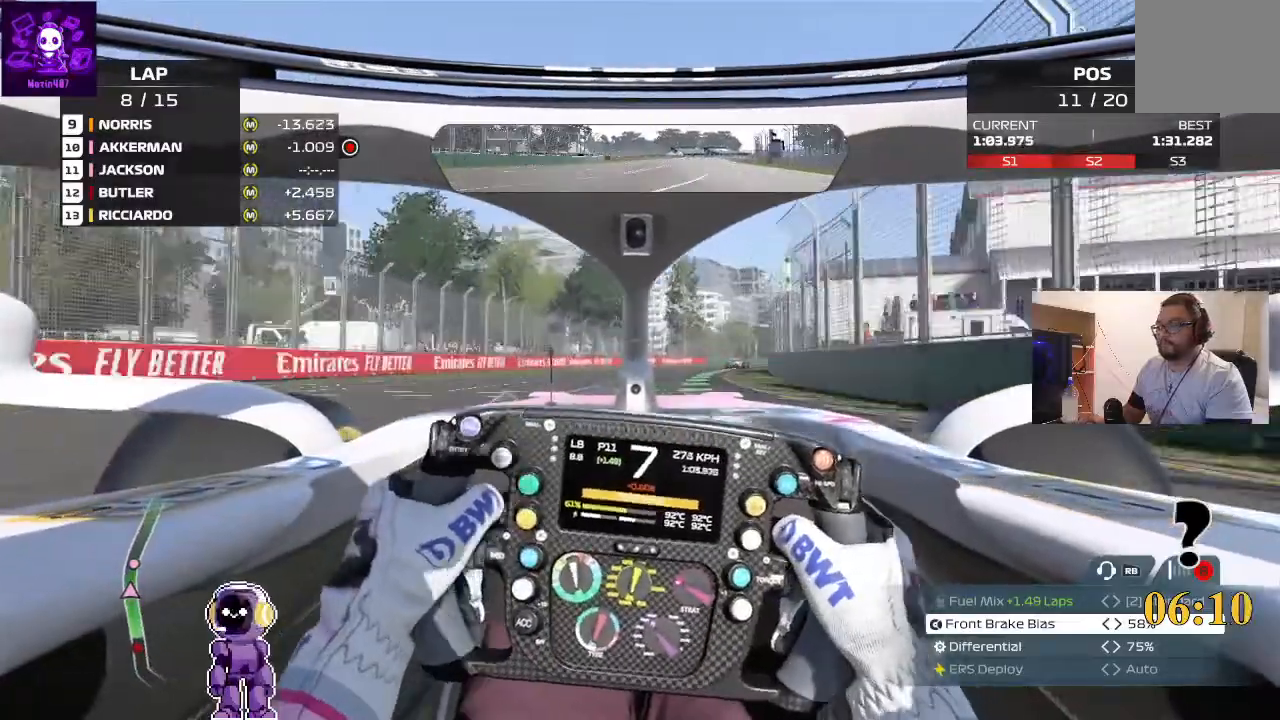
{"dt_ms": 500, "buttons": ["R2"], "left_stick": "right", "right_stick": "center", "events": []}
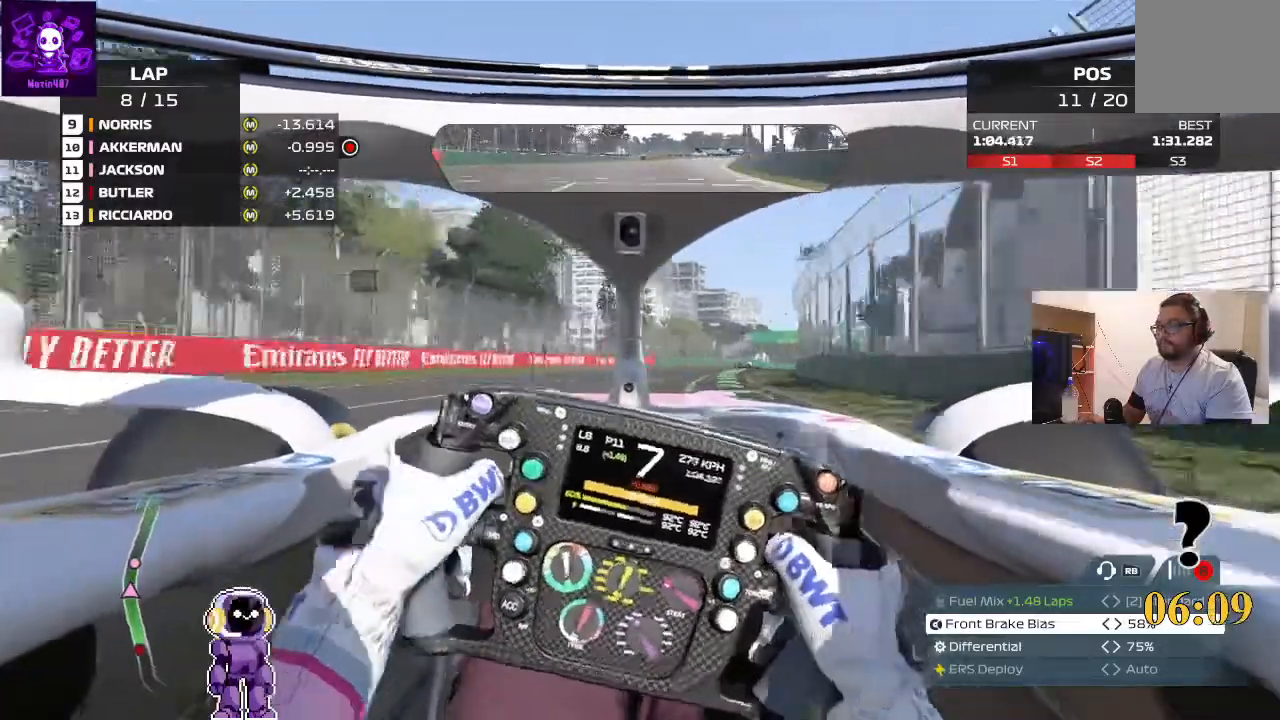
{"dt_ms": 500, "buttons": ["R2"], "left_stick": "right", "right_stick": "center", "events": [[33, "left_stick", "center"], [167, "left_stick", "right"]]}
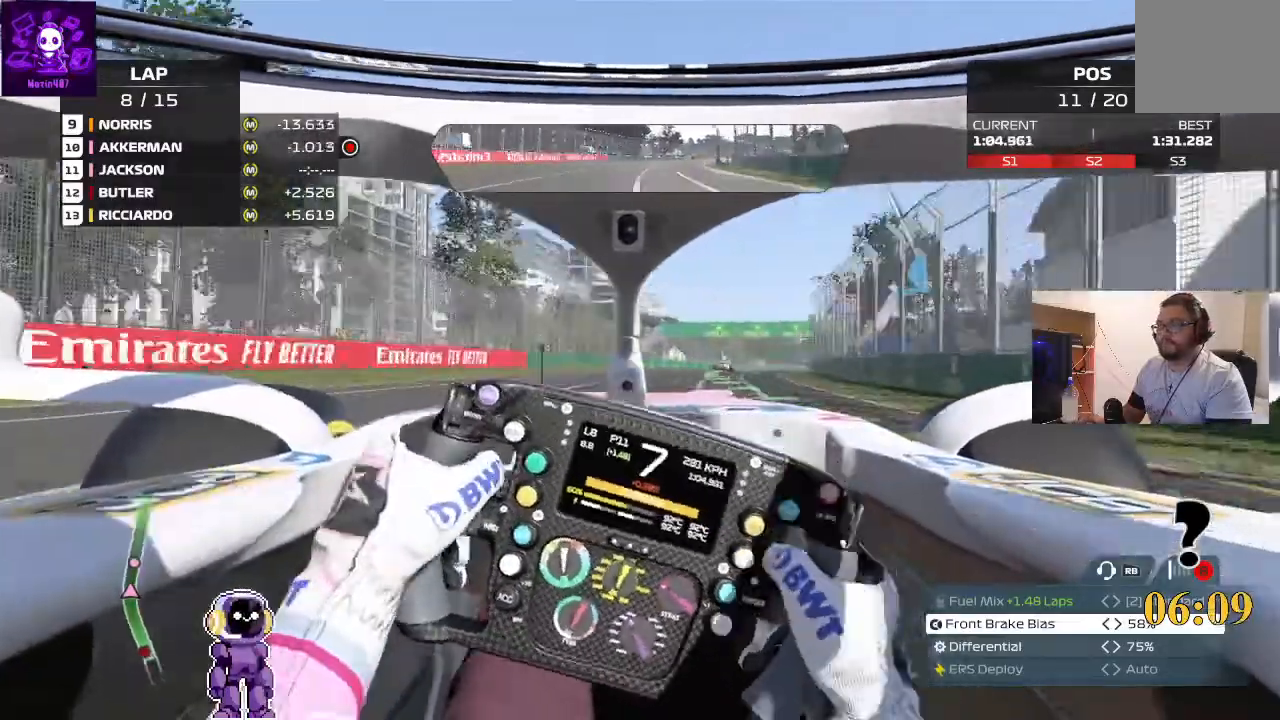
{"dt_ms": 500, "buttons": ["R2"], "left_stick": "center", "right_stick": "center", "events": [[133, "left_stick", "center"]]}
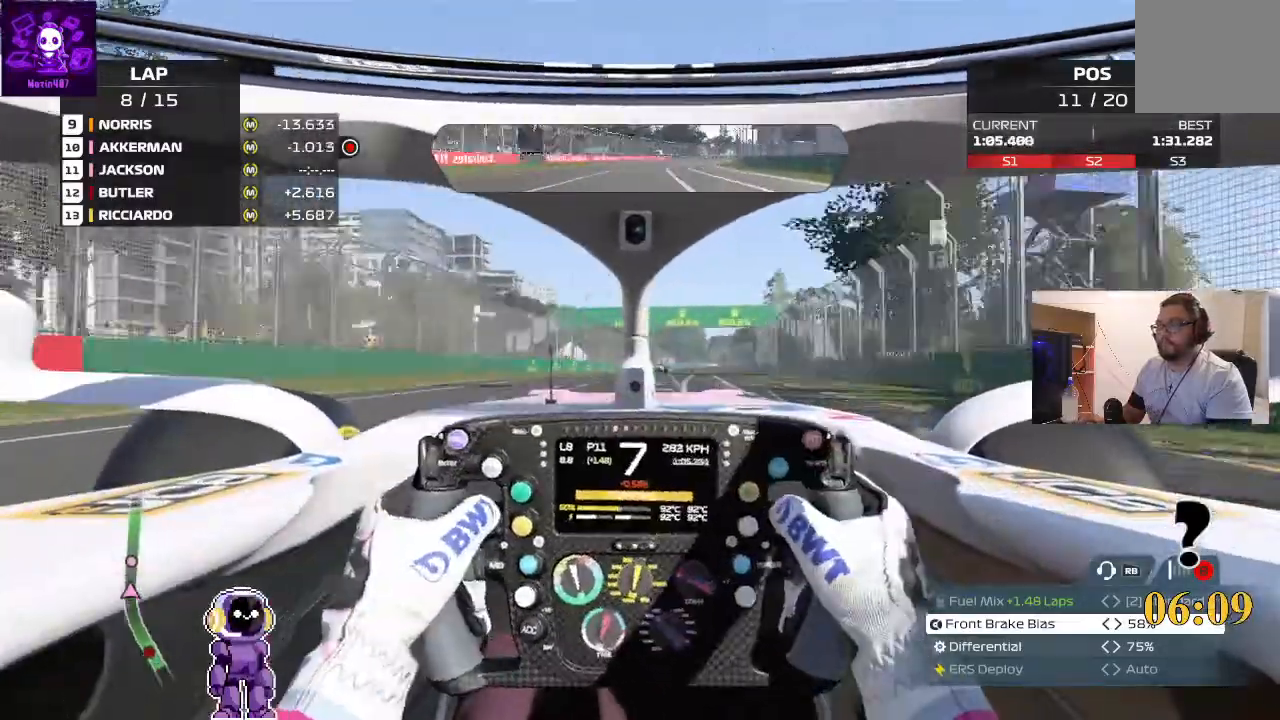
{"dt_ms": 500, "buttons": ["R2"], "left_stick": "center", "right_stick": "center", "events": [[33, "left_stick", "right"], [367, "left_stick", "center"]]}
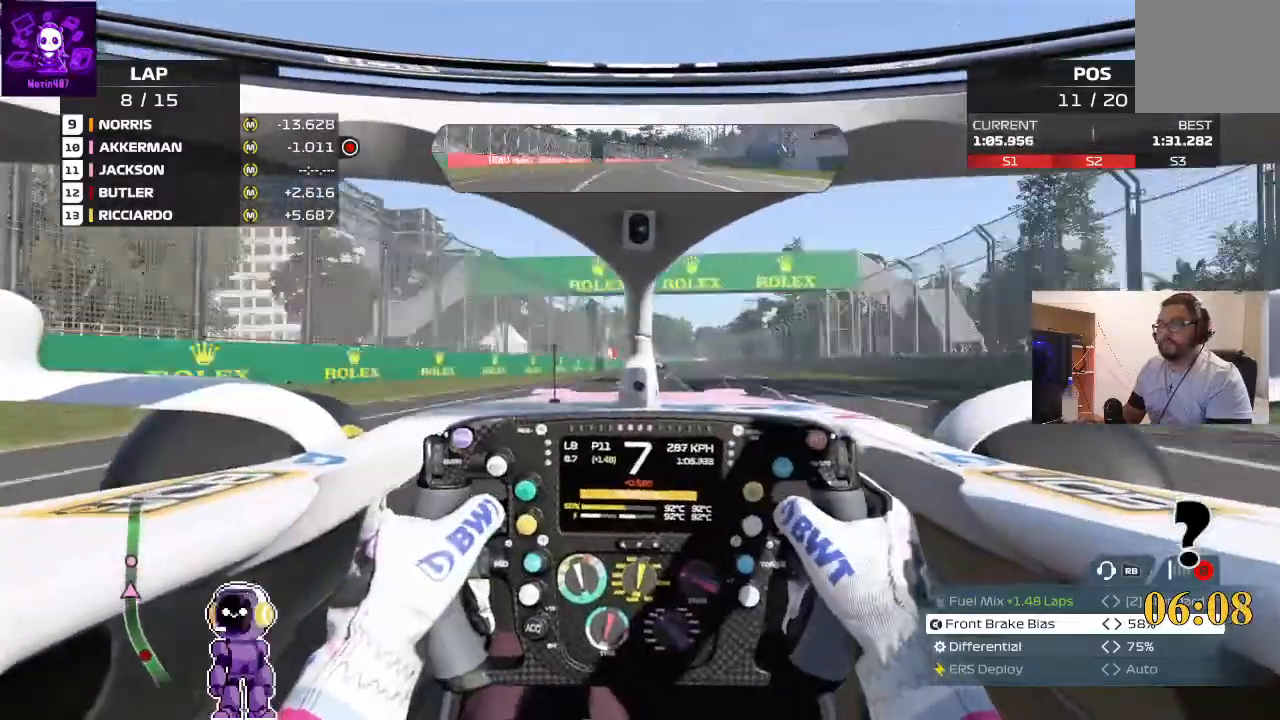
{"dt_ms": 500, "buttons": ["R2"], "left_stick": "center", "right_stick": "center", "events": [[100, "left_stick", "right"], [467, "left_stick", "center"]]}
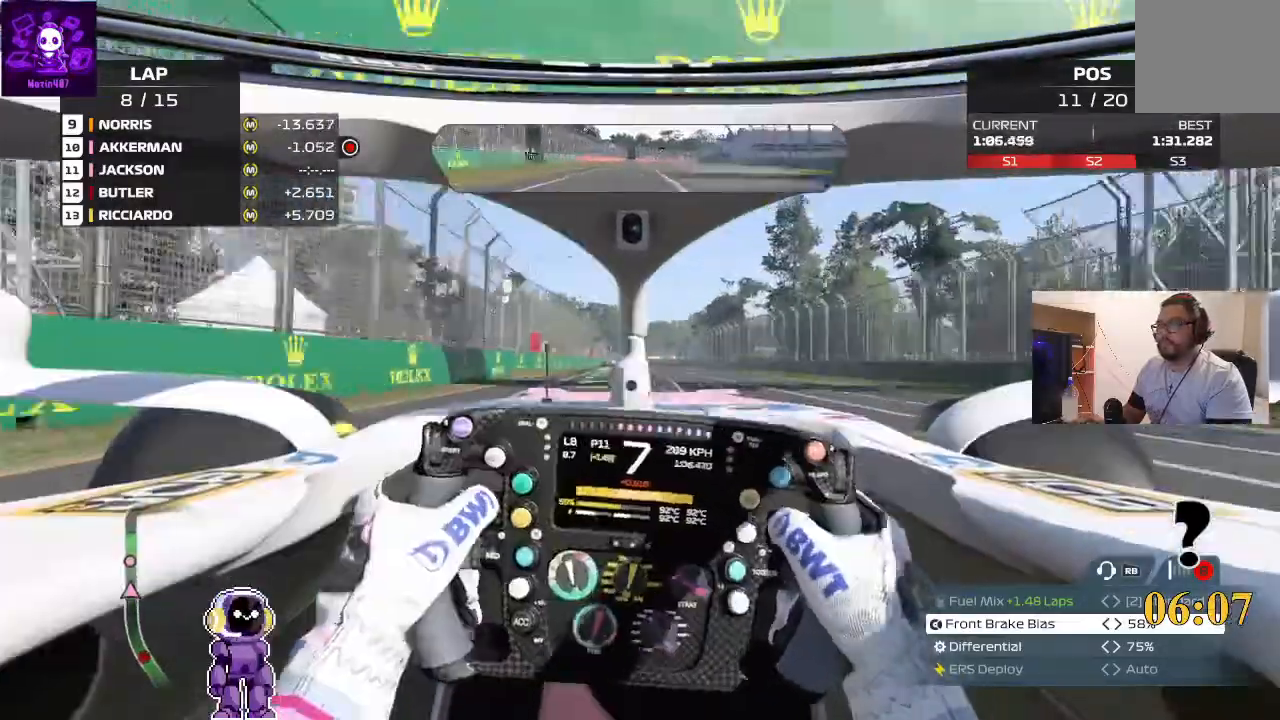
{"dt_ms": 500, "buttons": ["R2"], "left_stick": "center", "right_stick": "center", "events": [[100, "left_stick", "left"], [267, "left_stick", "center"]]}
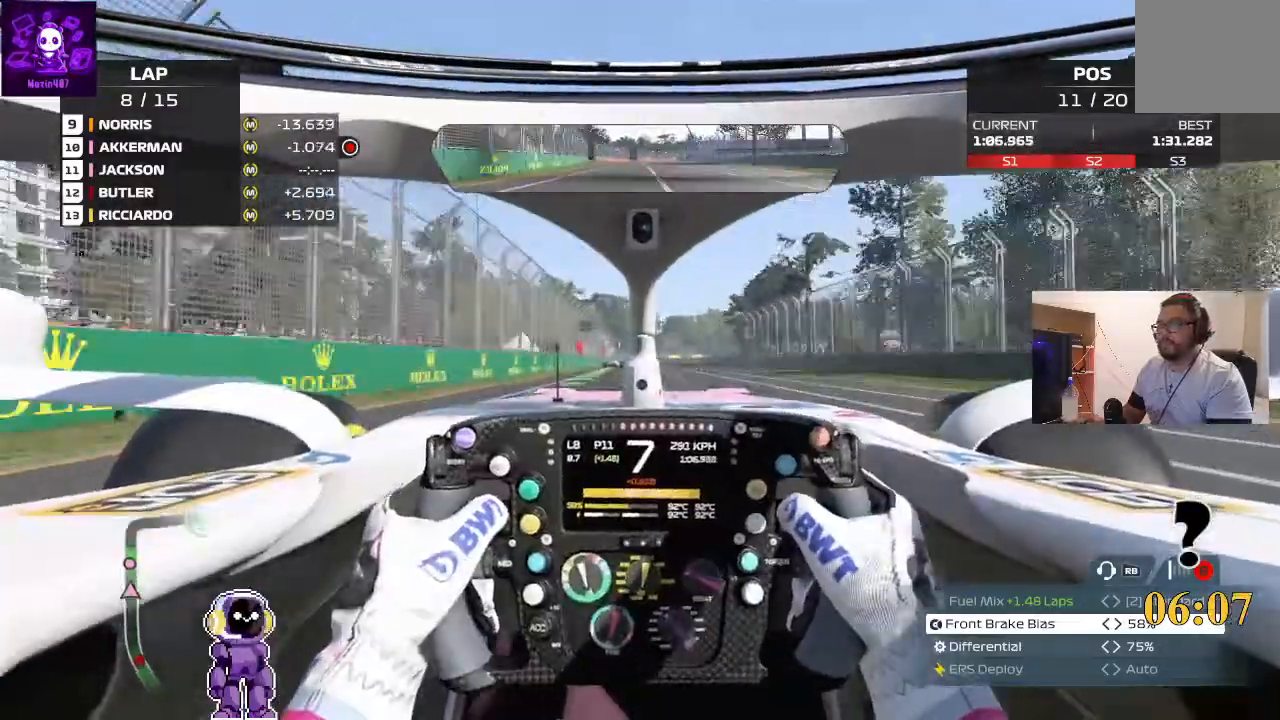
{"dt_ms": 500, "buttons": ["R2"], "left_stick": "center", "right_stick": "center", "events": [[167, "left_stick", "down-left"], [300, "left_stick", "center"]]}
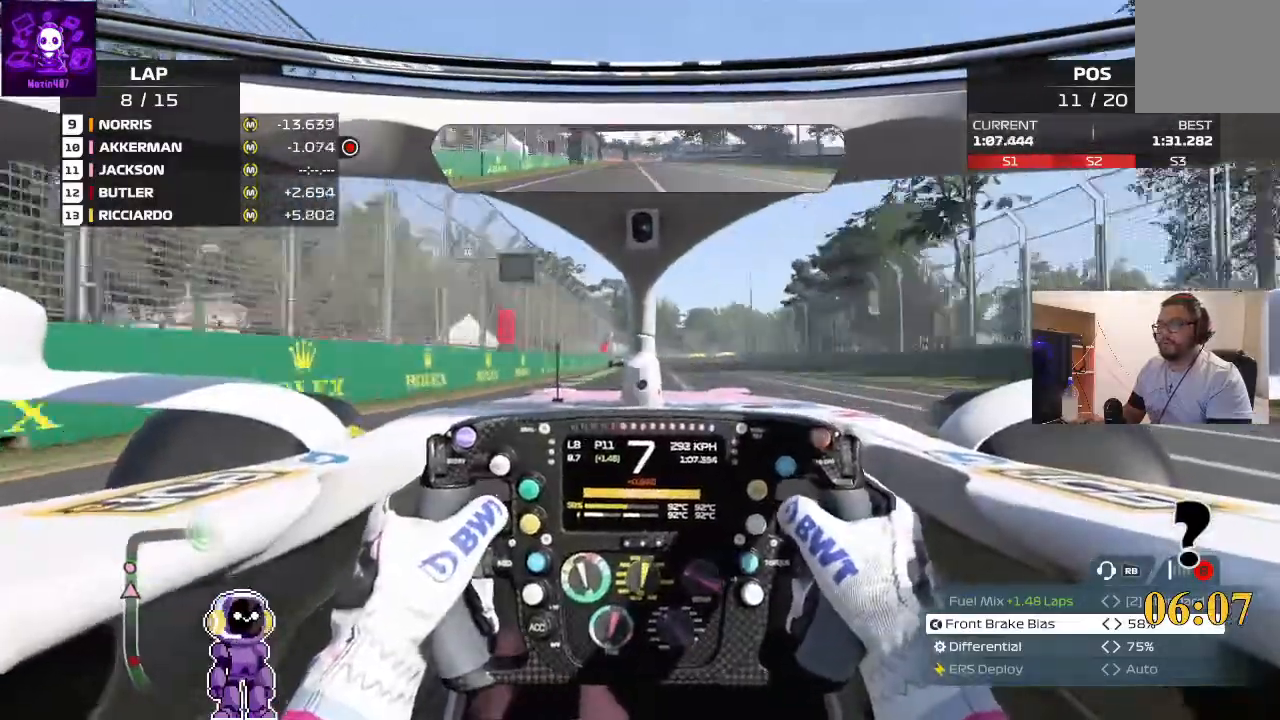
{"dt_ms": 500, "buttons": [], "left_stick": "center", "right_stick": "center", "events": [[67, "R2", "up"]]}
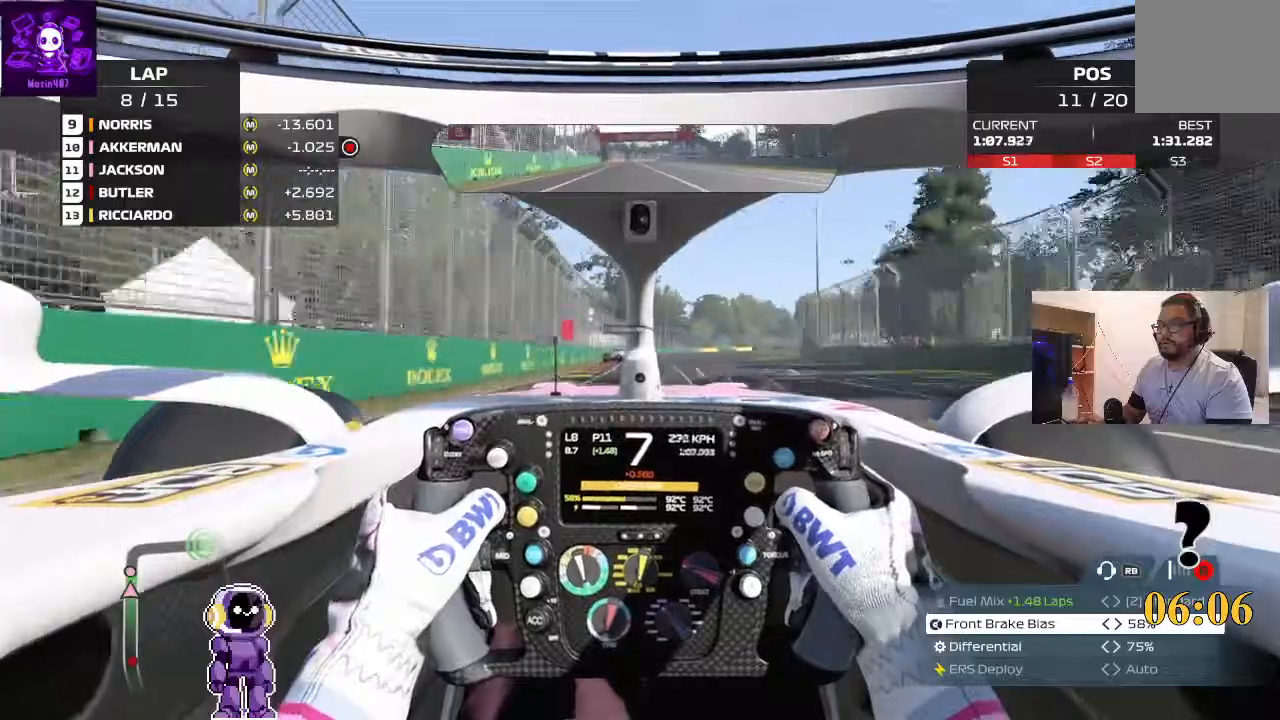
{"dt_ms": 500, "buttons": [], "left_stick": "center", "right_stick": "center", "events": [[100, "L2", "down"], [367, "L2", "up"]]}
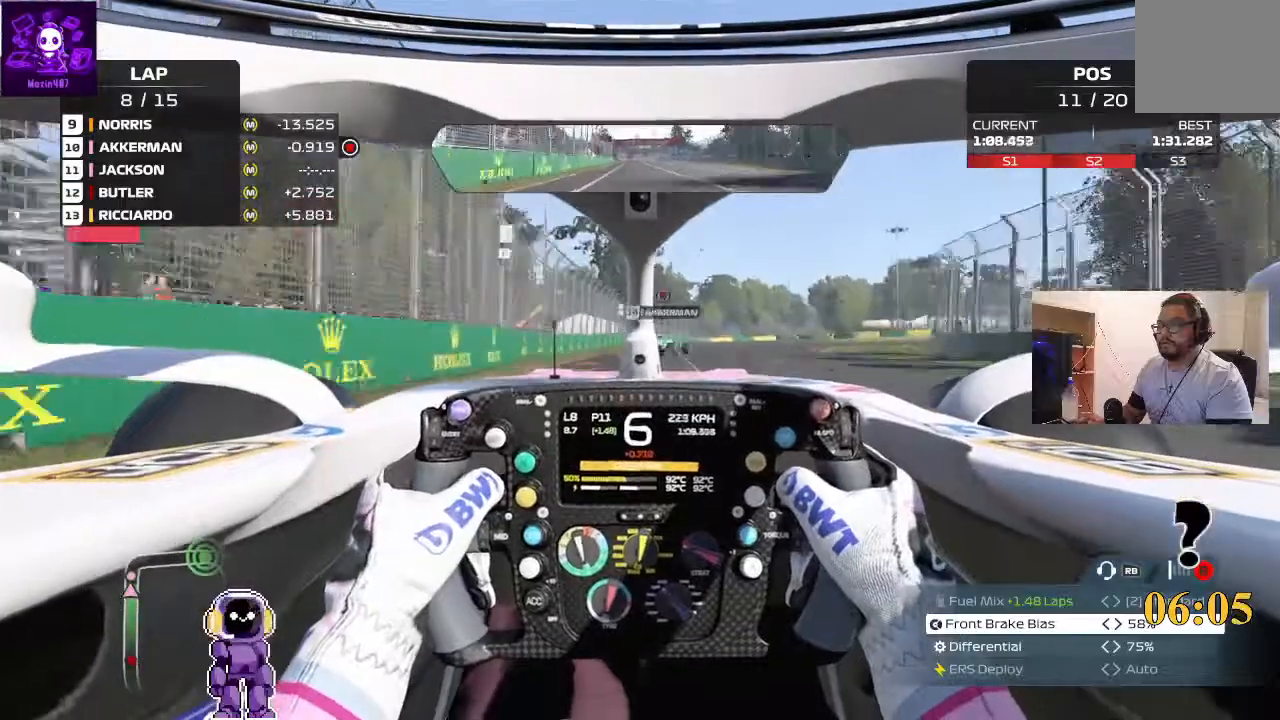
{"dt_ms": 500, "buttons": ["L2"], "left_stick": "right", "right_stick": "center", "events": [[33, "L2", "down"], [433, "left_stick", "right"]]}
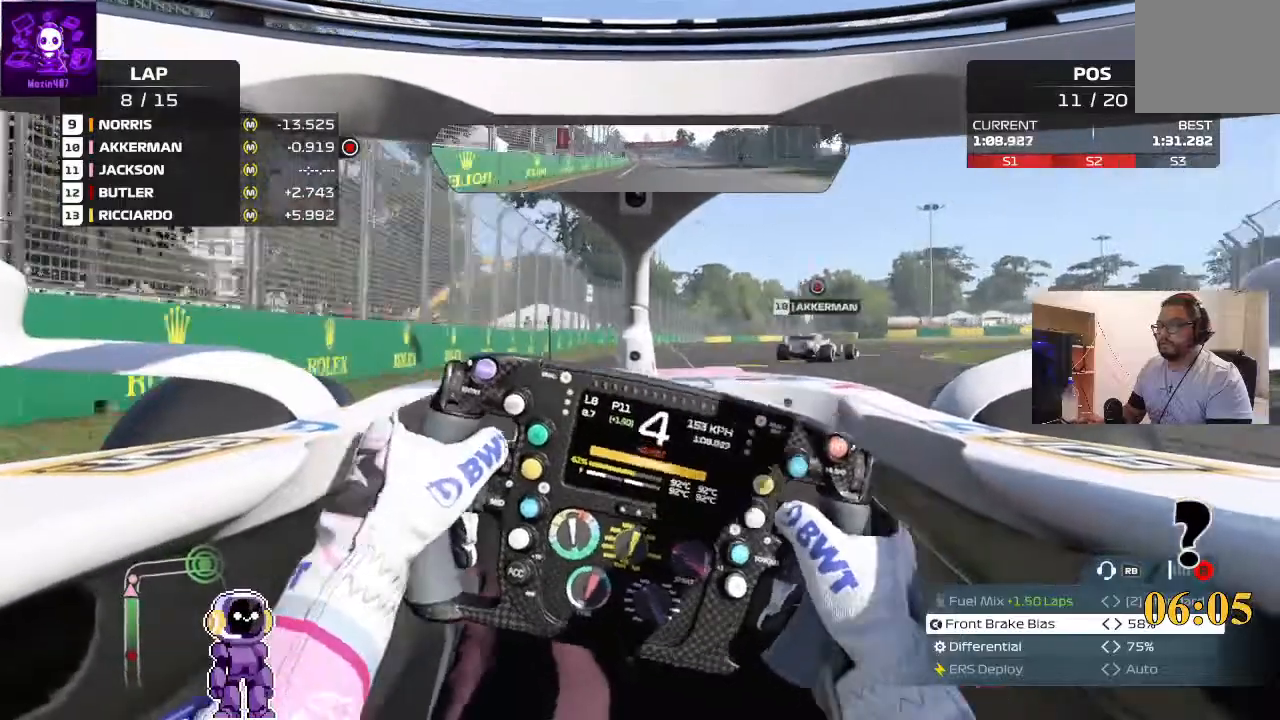
{"dt_ms": 500, "buttons": ["L2"], "left_stick": "right", "right_stick": "center", "events": [[167, "L2", "up"], [433, "L2", "down"]]}
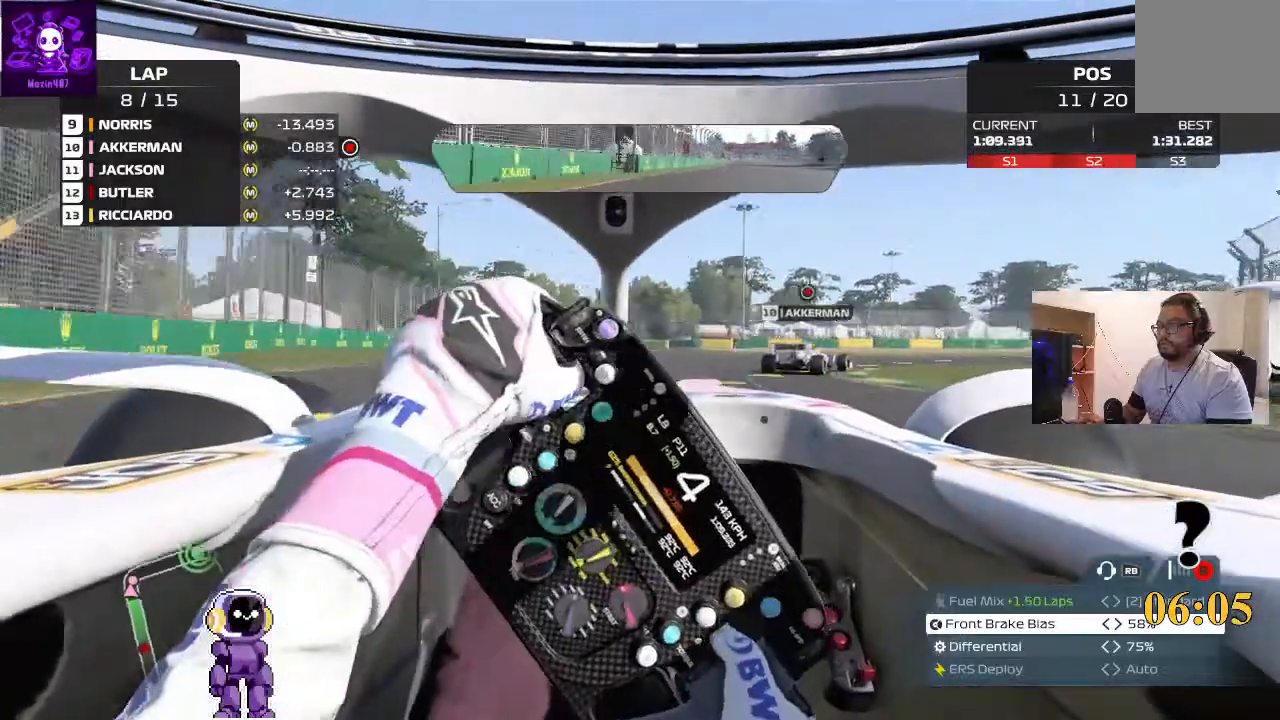
{"dt_ms": 500, "buttons": ["R2"], "left_stick": "right", "right_stick": "center", "events": [[200, "L2", "up"], [267, "R2", "down"]]}
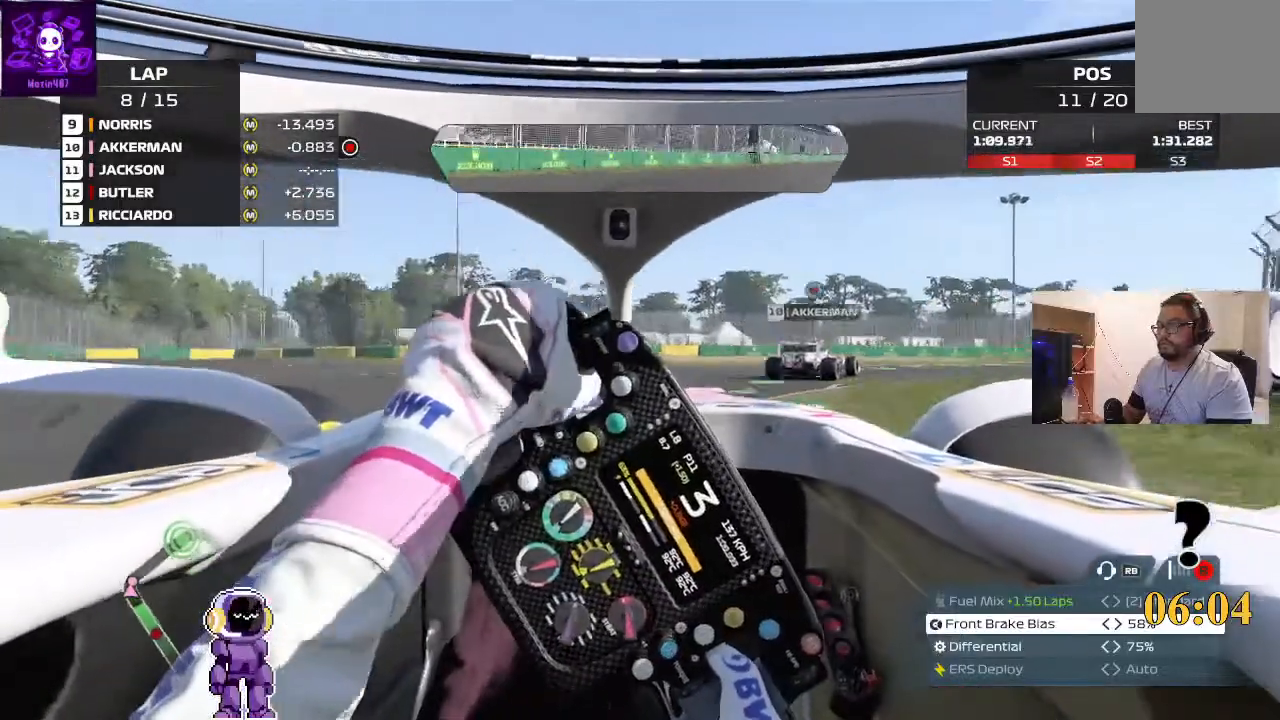
{"dt_ms": 500, "buttons": ["R2"], "left_stick": "right", "right_stick": "center", "events": [[33, "R2", "up"], [433, "R2", "down"]]}
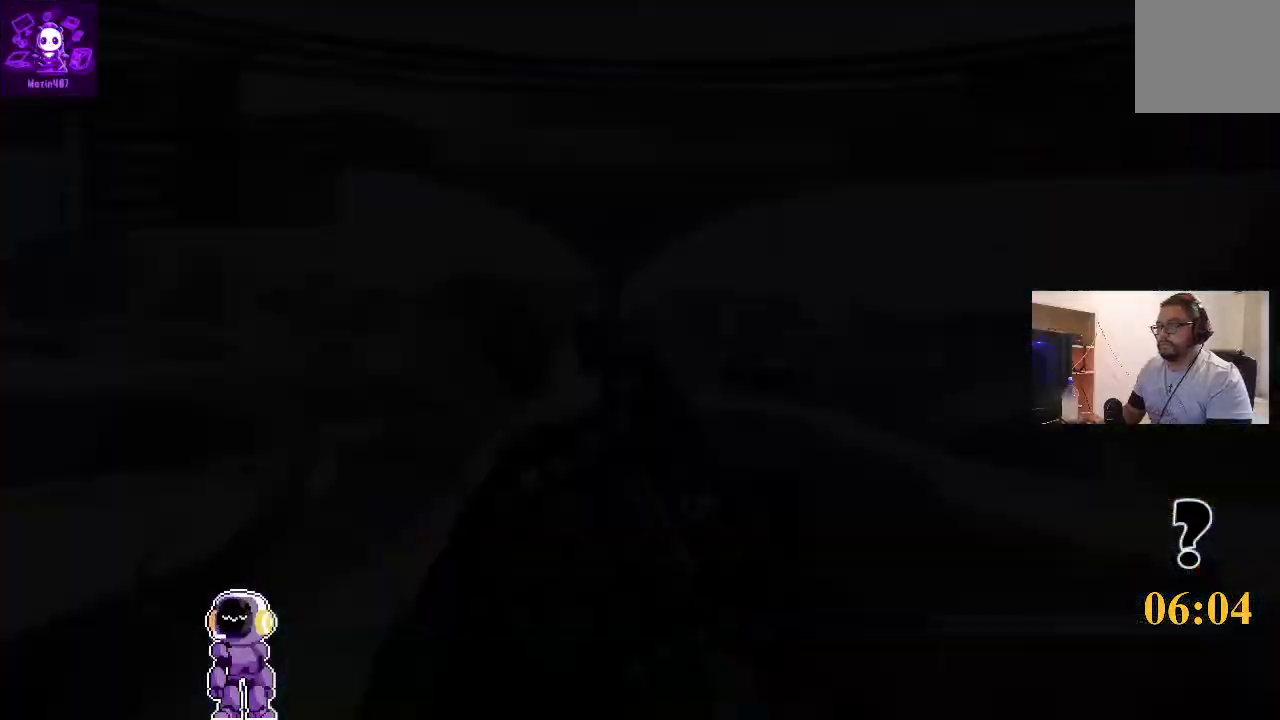
{"dt_ms": 500, "buttons": [], "left_stick": "center", "right_stick": "center", "events": [[267, "R2", "up"], [400, "left_stick", "center"]]}